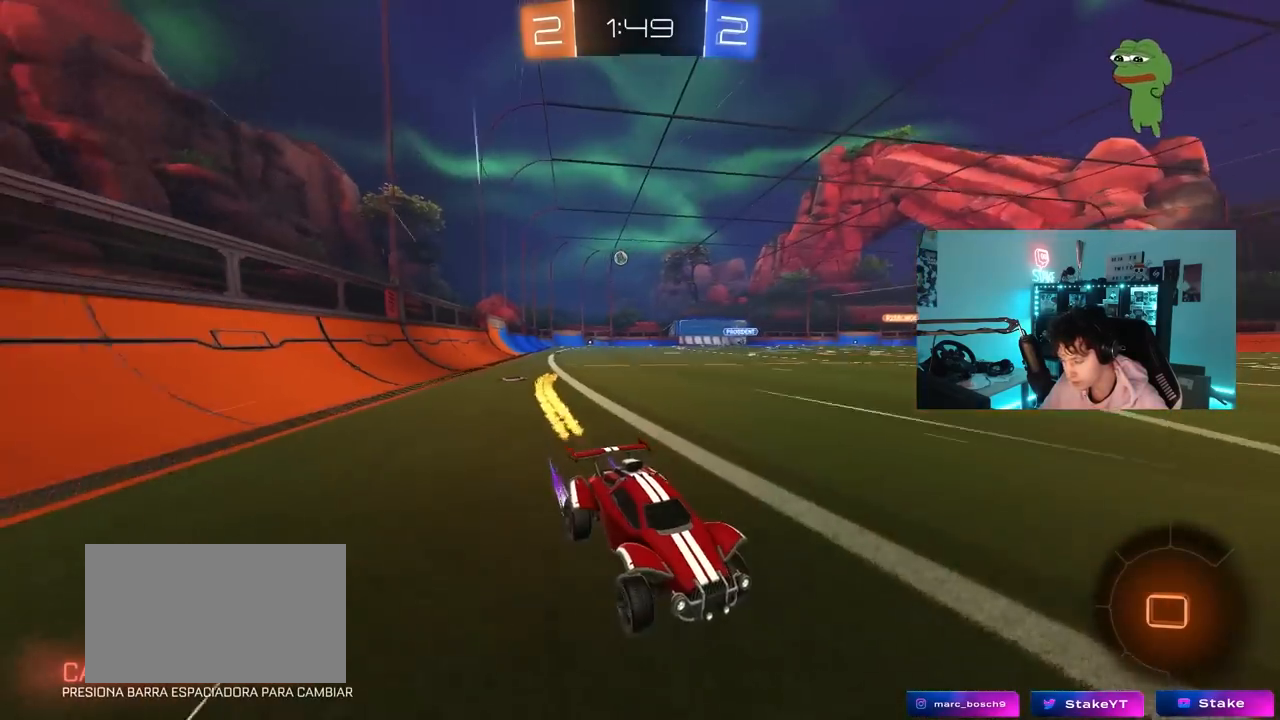
Gameplay with keyboard and mouse; each line is a JSON object with the keys and mouse buttons held at the frame after it. "events" lists presses ("down") and releases ("up") of "1", "2", "3", "4", "5", "a", "alt", "c", "caps_lock", "ctrl", "d", "e", "f", "g", "q", "r", "s", "shift", "space", "t", "tab", "v", "w", "x", "z", "mouse_left", "mouse_wheel" and "mouse_right" between this image and that frame as [ms after this image, input, new state], when the widget could be followed in between. "mouse_left", "mouse_wheel", "mouse_right" = the "left", "wheel", "right" buttons of the "mouse" list. No other keys are recorded. "wheel" means that the mouse wheel is clicked or scrolled. "mouse_move" is the direction in which the mouse moves at that frame (one of eight, or "still"), when it could be read.
{"keys": ["a", "shift", "w"], "mouse": [], "mouse_move": "still", "events": [[150, "shift", "up"], [467, "shift", "down"]]}
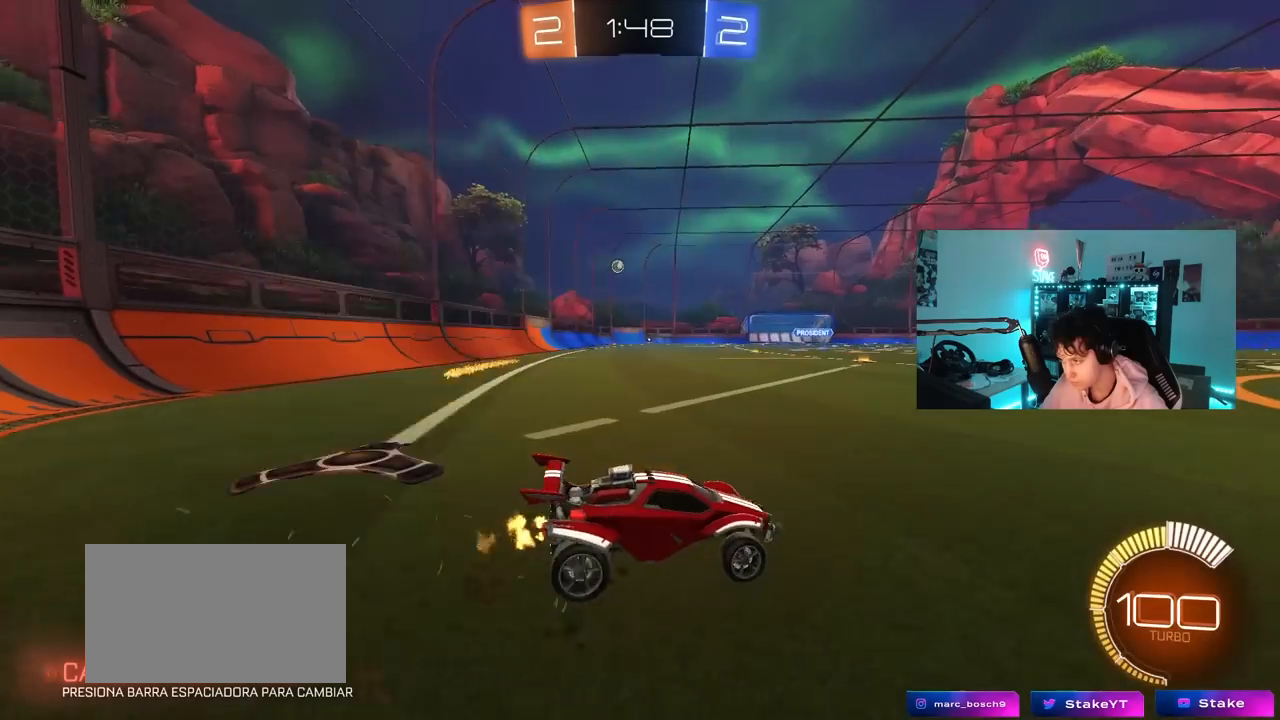
{"keys": ["a", "w"], "mouse": [], "mouse_move": "still", "events": [[17, "shift", "up"]]}
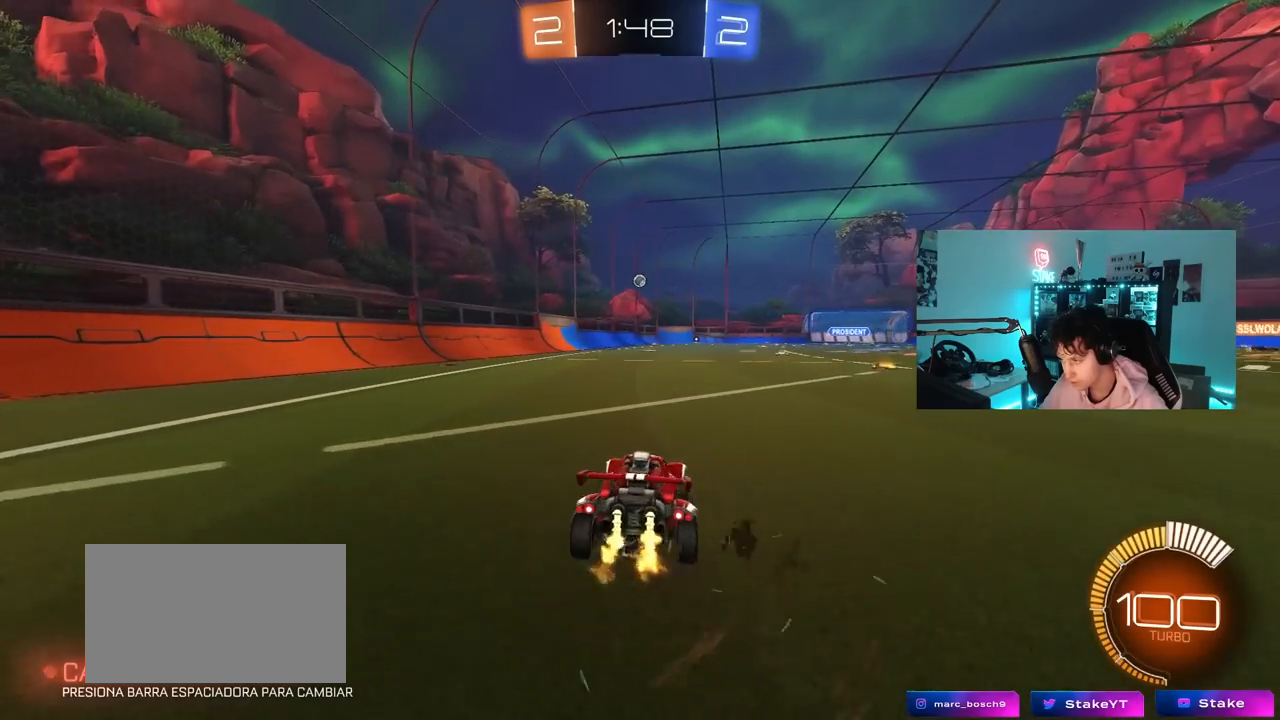
{"keys": ["d", "shift", "w"], "mouse": [], "mouse_move": "still", "events": [[417, "a", "up"], [450, "d", "down"], [500, "shift", "down"]]}
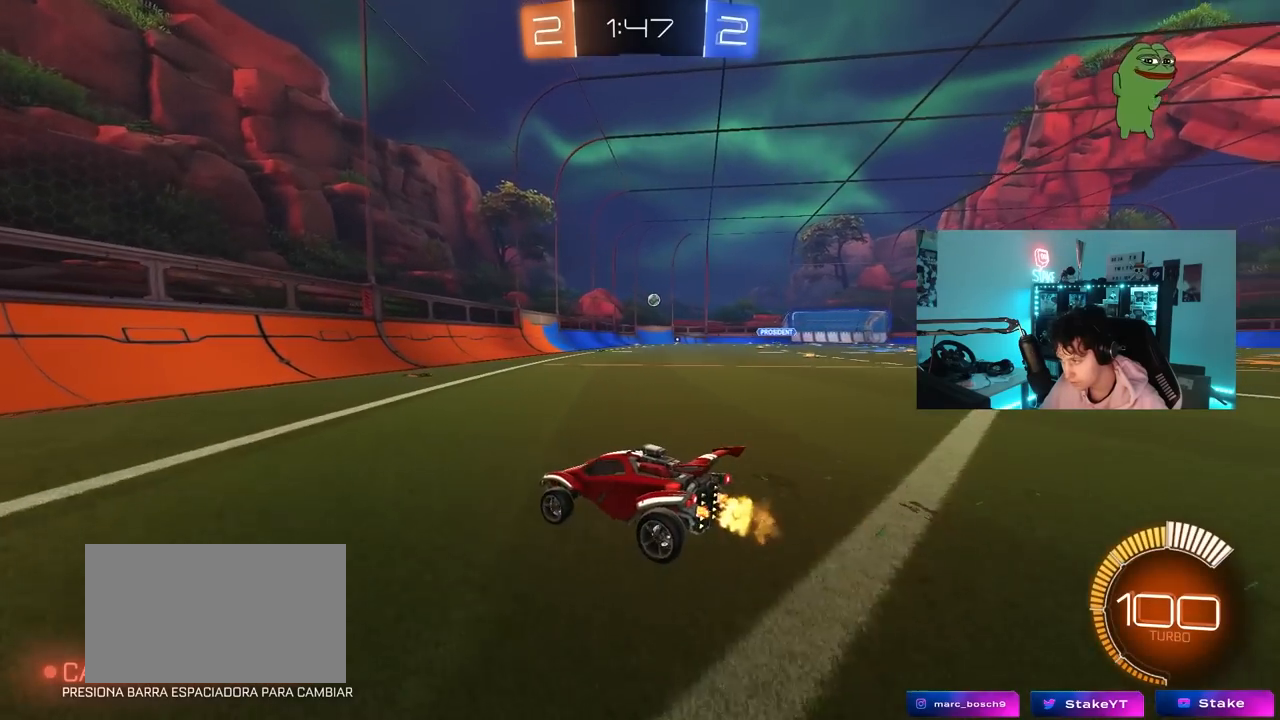
{"keys": ["d", "w"], "mouse": [], "mouse_move": "still", "events": [[233, "shift", "up"]]}
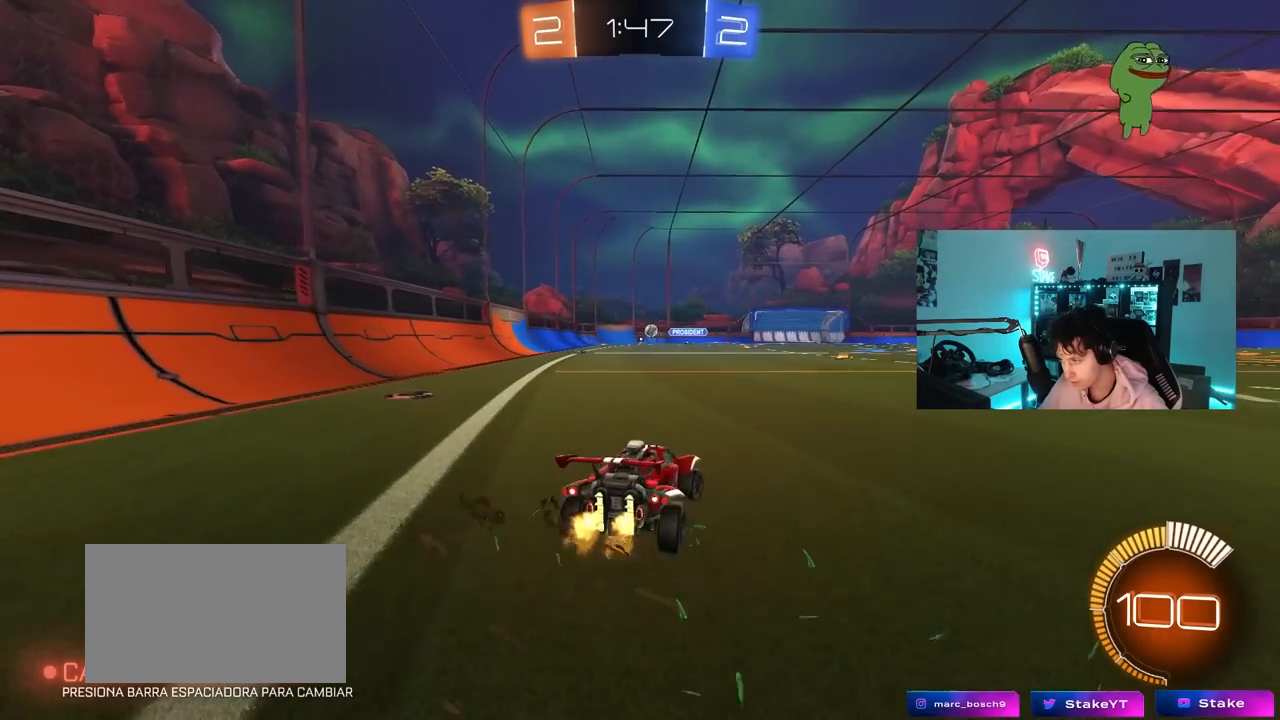
{"keys": [], "mouse": [], "mouse_move": "still", "events": [[350, "d", "up"], [483, "w", "up"]]}
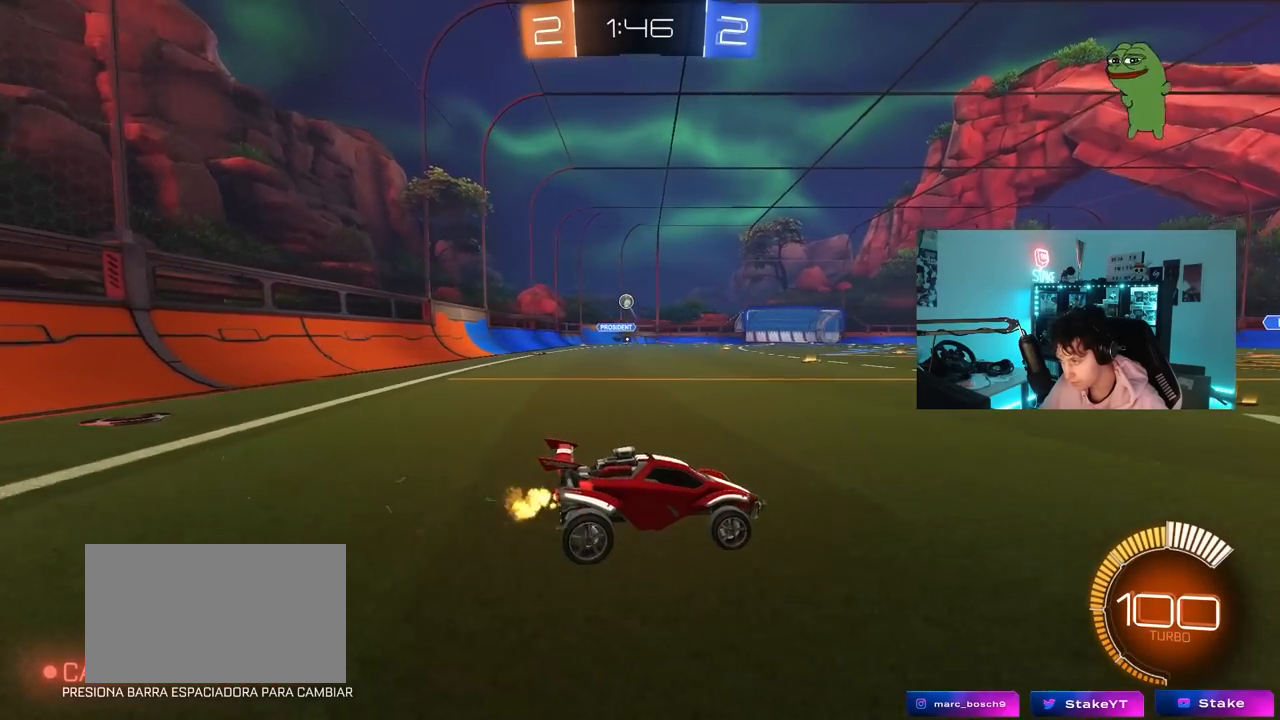
{"keys": ["d", "shift", "w"], "mouse": [], "mouse_move": "still", "events": [[33, "d", "down"], [133, "shift", "down"], [133, "w", "down"], [317, "shift", "up"], [417, "shift", "down"]]}
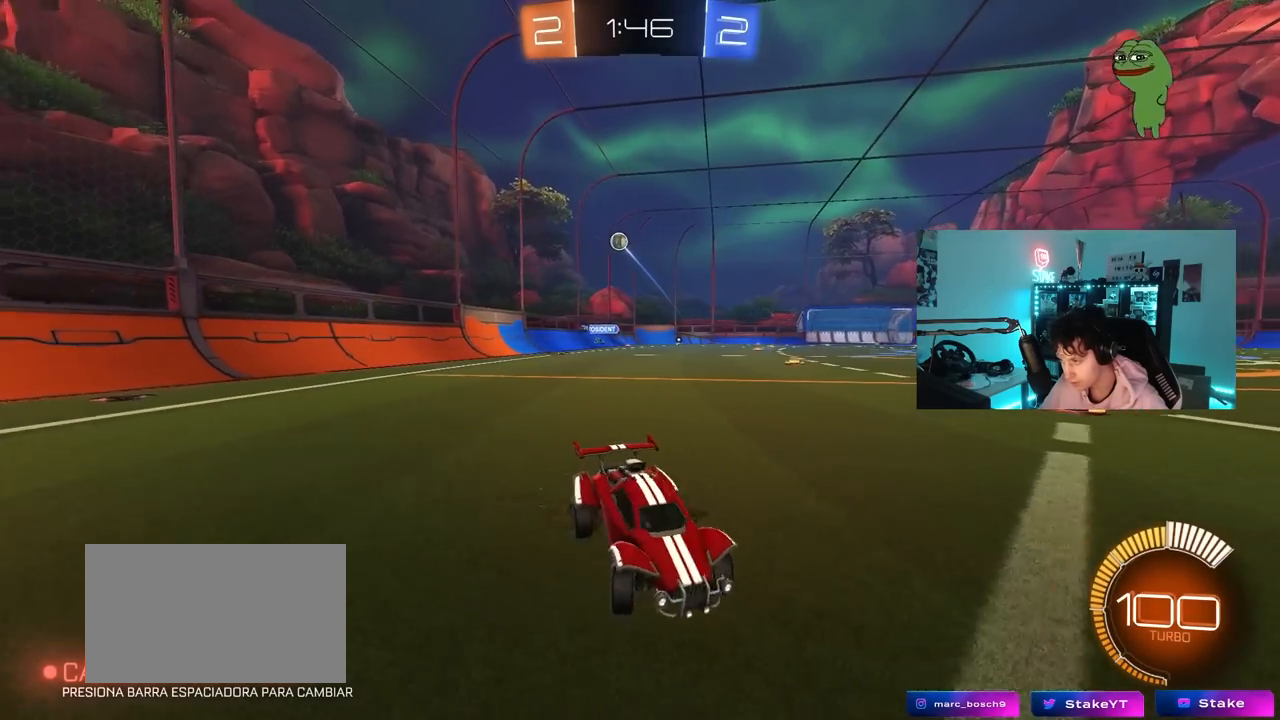
{"keys": ["d", "w"], "mouse": [], "mouse_move": "still", "events": [[50, "shift", "up"], [150, "shift", "down"], [233, "shift", "up"]]}
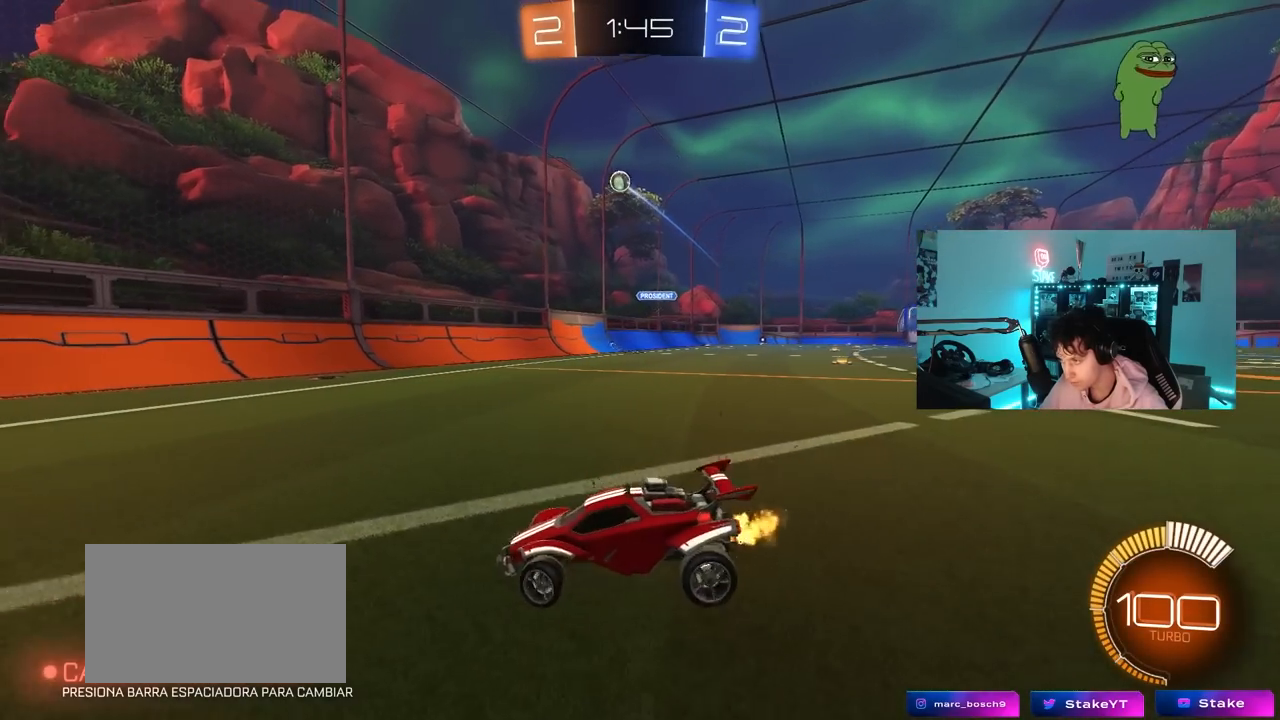
{"keys": ["s"], "mouse": ["left", "right"], "mouse_move": "down-left", "events": [[300, "w", "up"], [400, "mouse_right", "down"], [400, "s", "down"], [483, "d", "up"], [483, "mouse_left", "down"]]}
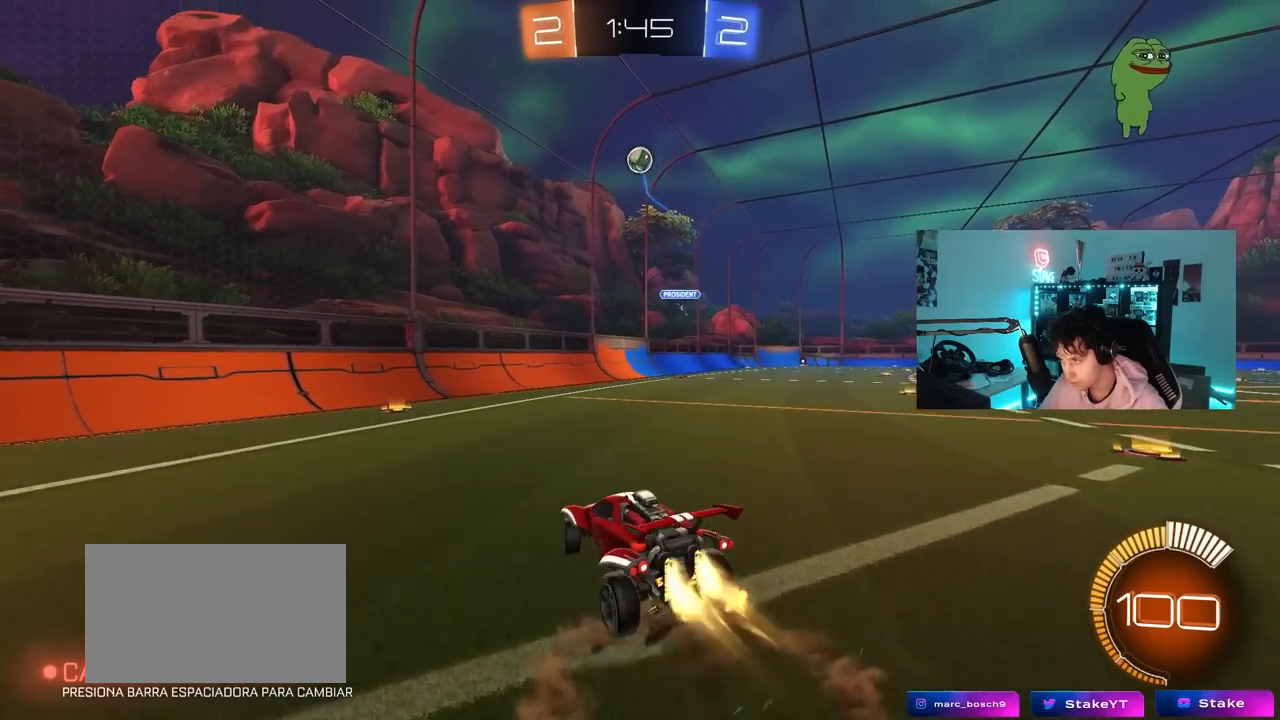
{"keys": ["a", "w"], "mouse": ["left"], "mouse_move": "still", "events": [[83, "mouse_right", "up"], [83, "s", "up"], [133, "mouse_right", "down"], [183, "a", "down"], [183, "s", "down"], [183, "shift", "down"], [267, "a", "up"], [267, "s", "up"], [267, "shift", "up"], [317, "mouse_right", "up"], [417, "d", "down"], [450, "w", "down"], [500, "a", "down"], [500, "d", "up"]]}
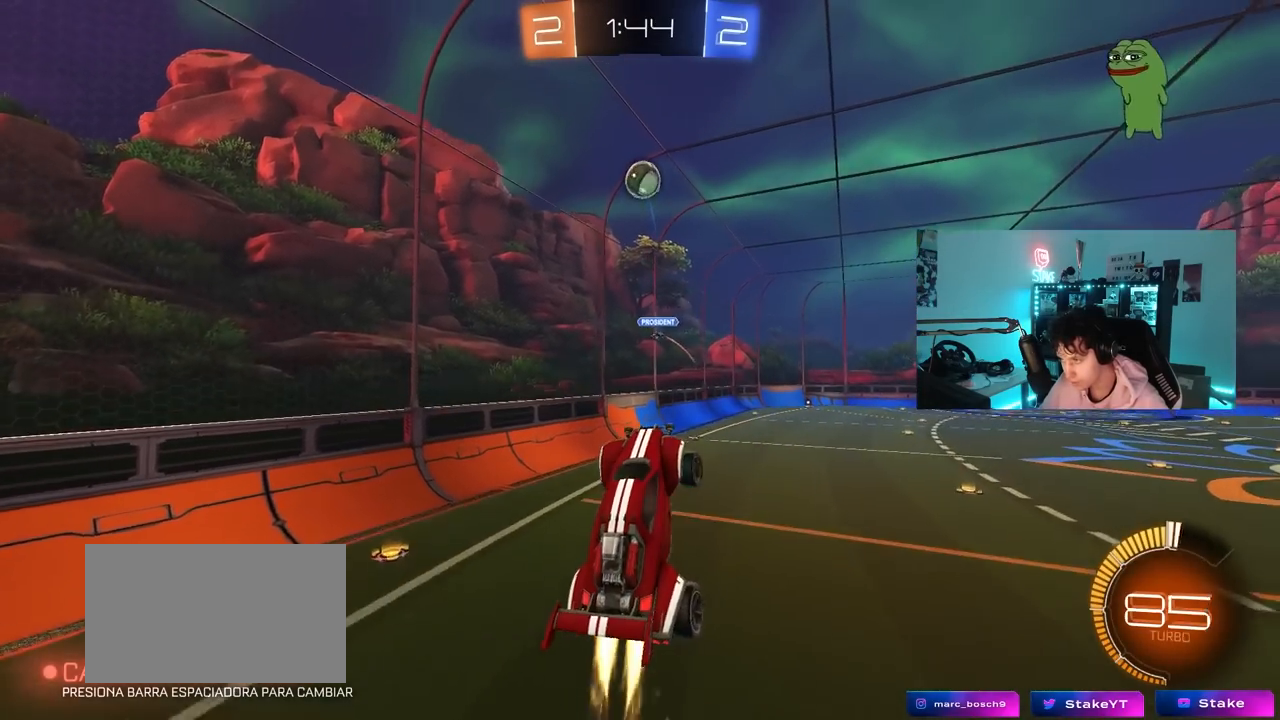
{"keys": ["a"], "mouse": [], "mouse_move": "still", "events": [[100, "a", "up"], [100, "w", "up"], [233, "mouse_left", "up"], [383, "a", "down"], [383, "mouse_left", "down"], [467, "mouse_left", "up"]]}
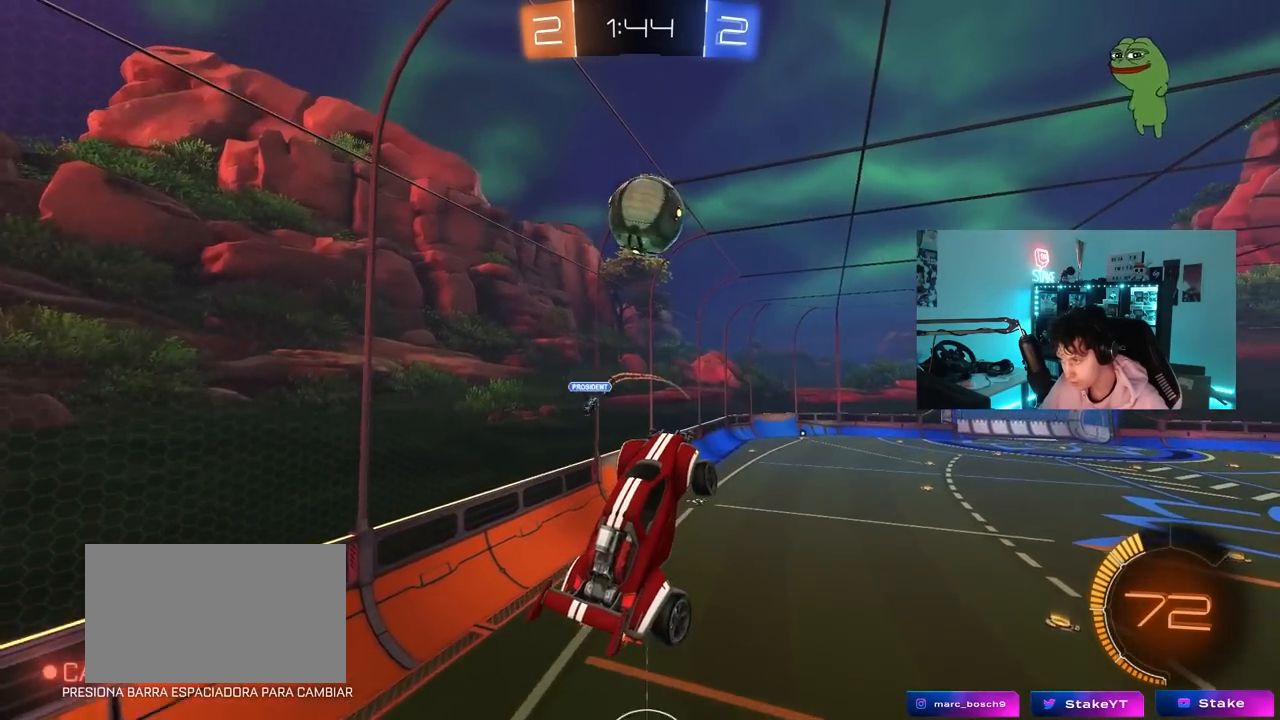
{"keys": ["a", "shift"], "mouse": [], "mouse_move": "still", "events": [[17, "a", "up"], [17, "w", "down"], [67, "w", "up"], [117, "d", "down"], [117, "w", "down"], [200, "w", "up"], [300, "s", "down"], [350, "a", "down"], [400, "d", "up"], [433, "shift", "down"], [483, "s", "up"]]}
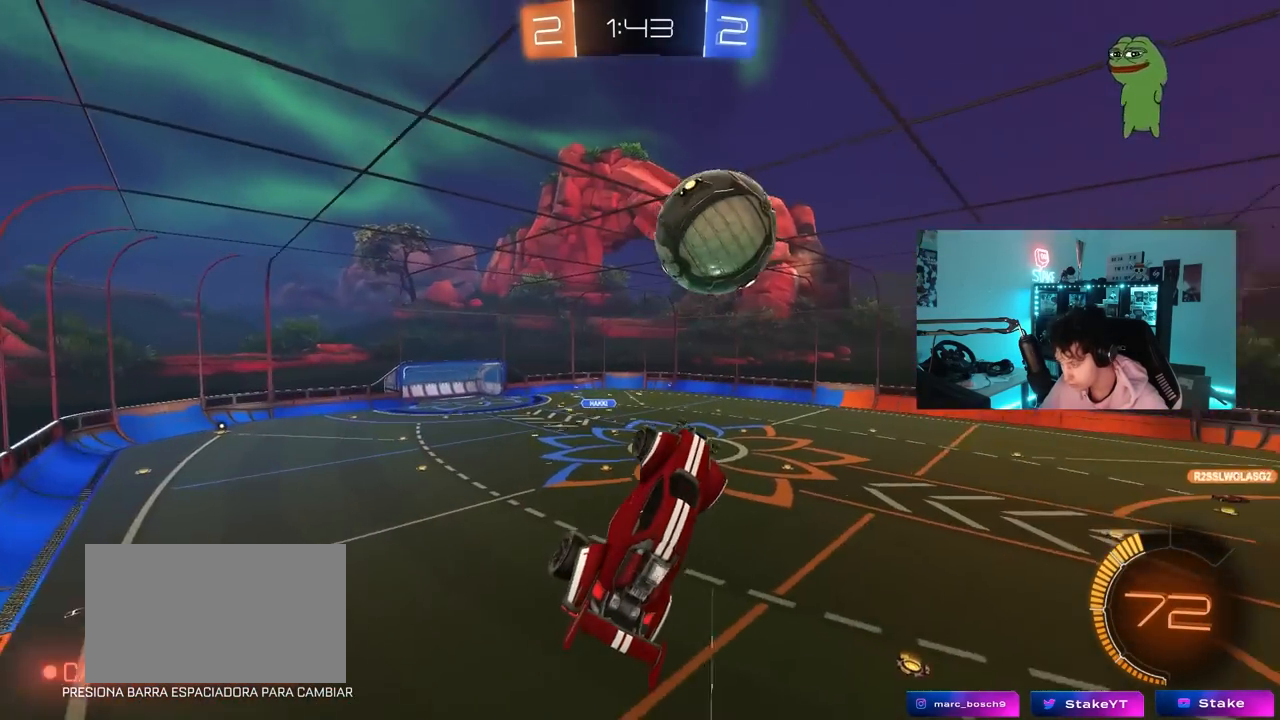
{"keys": ["a"], "mouse": [], "mouse_move": "still", "events": [[83, "s", "down"], [183, "shift", "up"], [267, "a", "up"], [317, "d", "down"], [500, "a", "down"], [500, "d", "up"], [500, "s", "up"]]}
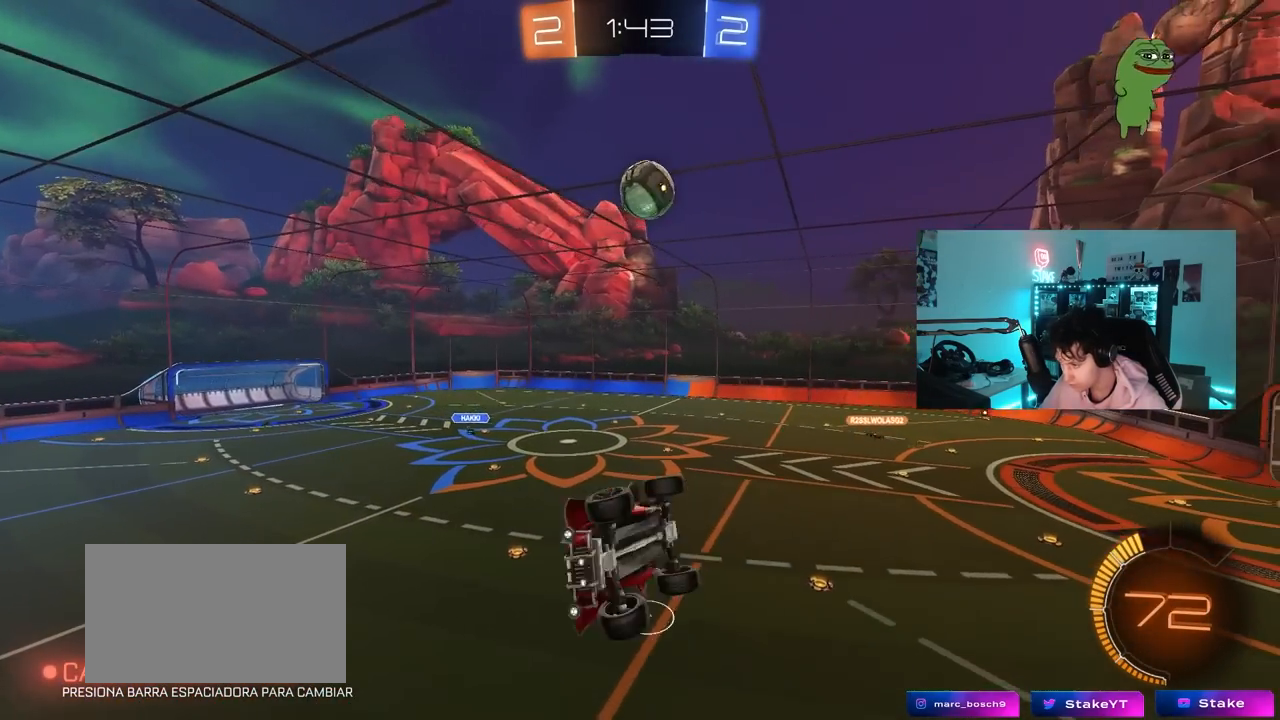
{"keys": [], "mouse": [], "mouse_move": "still", "events": [[50, "shift", "down"], [150, "s", "down"], [233, "a", "up"], [233, "d", "down"], [233, "s", "up"], [233, "shift", "up"], [333, "d", "up"]]}
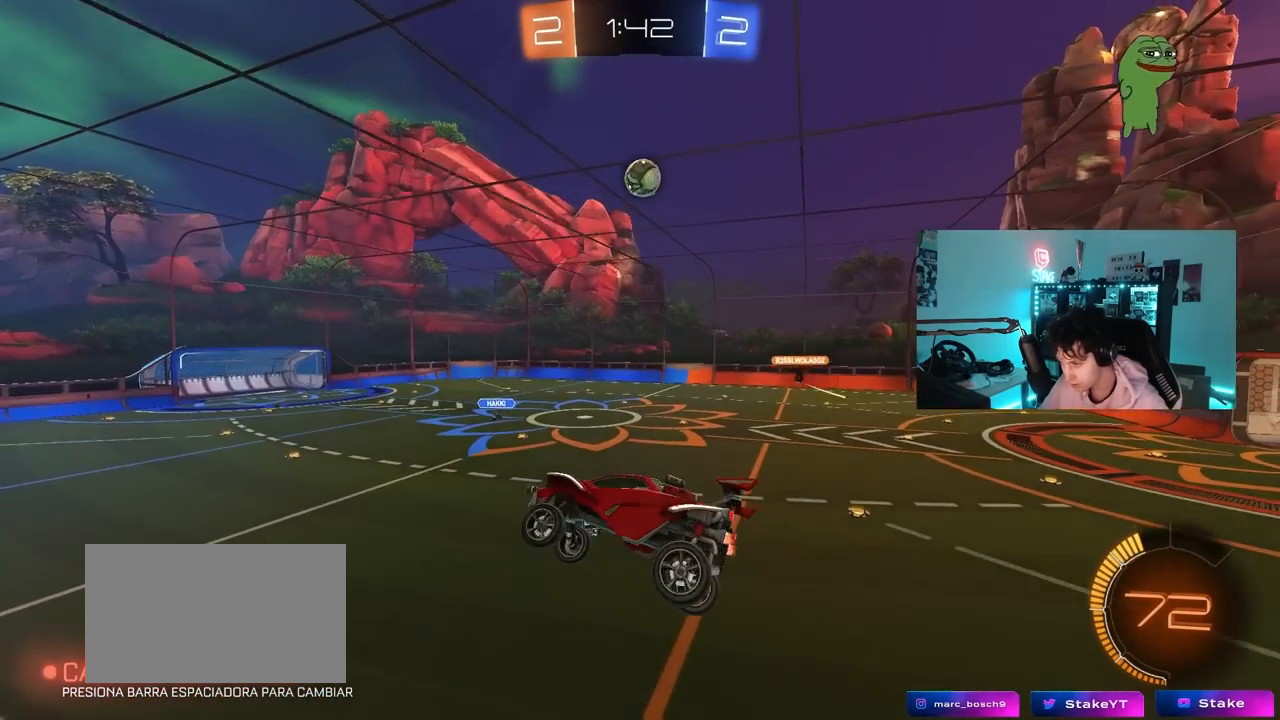
{"keys": [], "mouse": [], "mouse_move": "still", "events": [[17, "shift", "down"], [117, "shift", "up"], [300, "d", "down"], [400, "d", "up"]]}
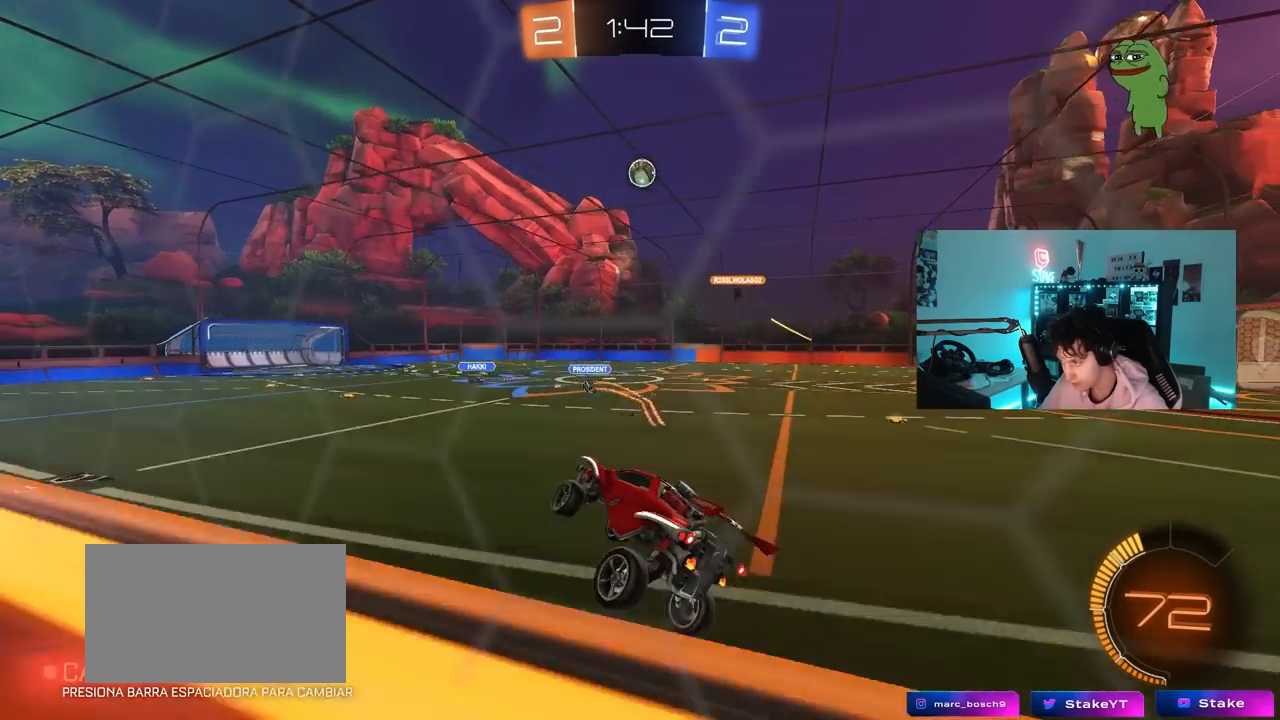
{"keys": ["w"], "mouse": [], "mouse_move": "still", "events": [[33, "w", "down"], [183, "d", "down"], [450, "d", "up"]]}
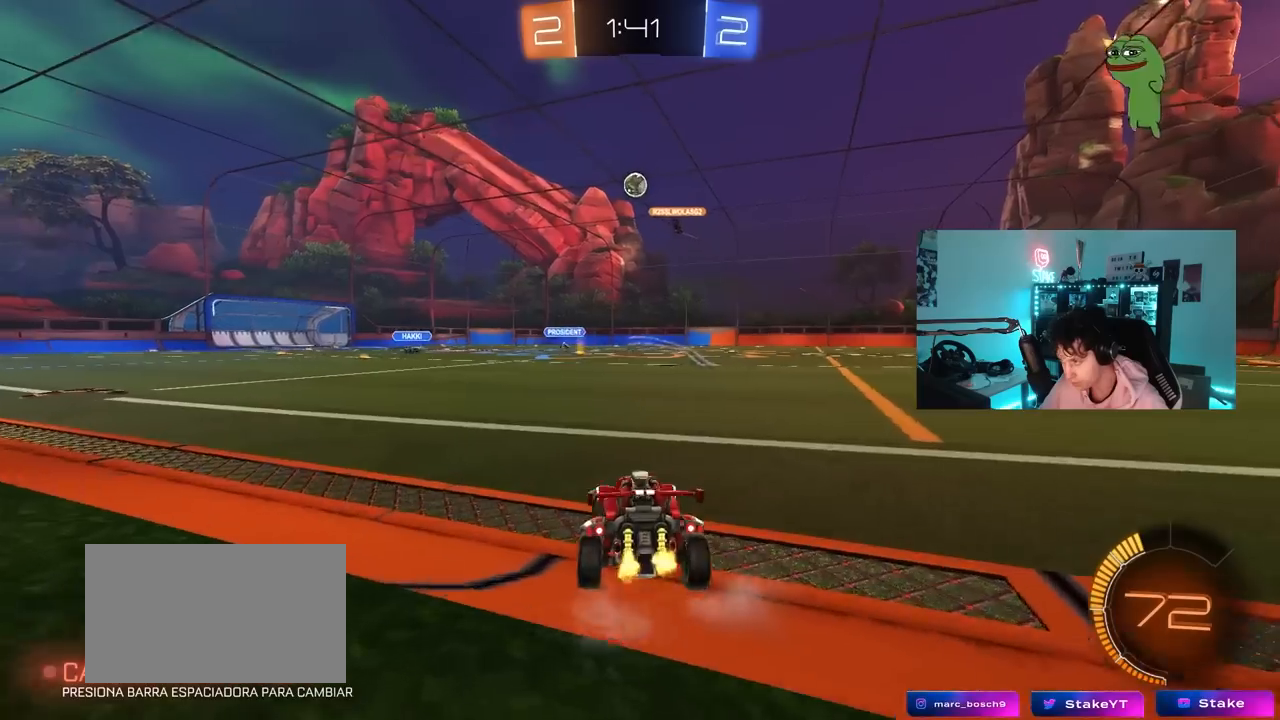
{"keys": ["a", "w"], "mouse": [], "mouse_move": "still", "events": [[383, "a", "down"]]}
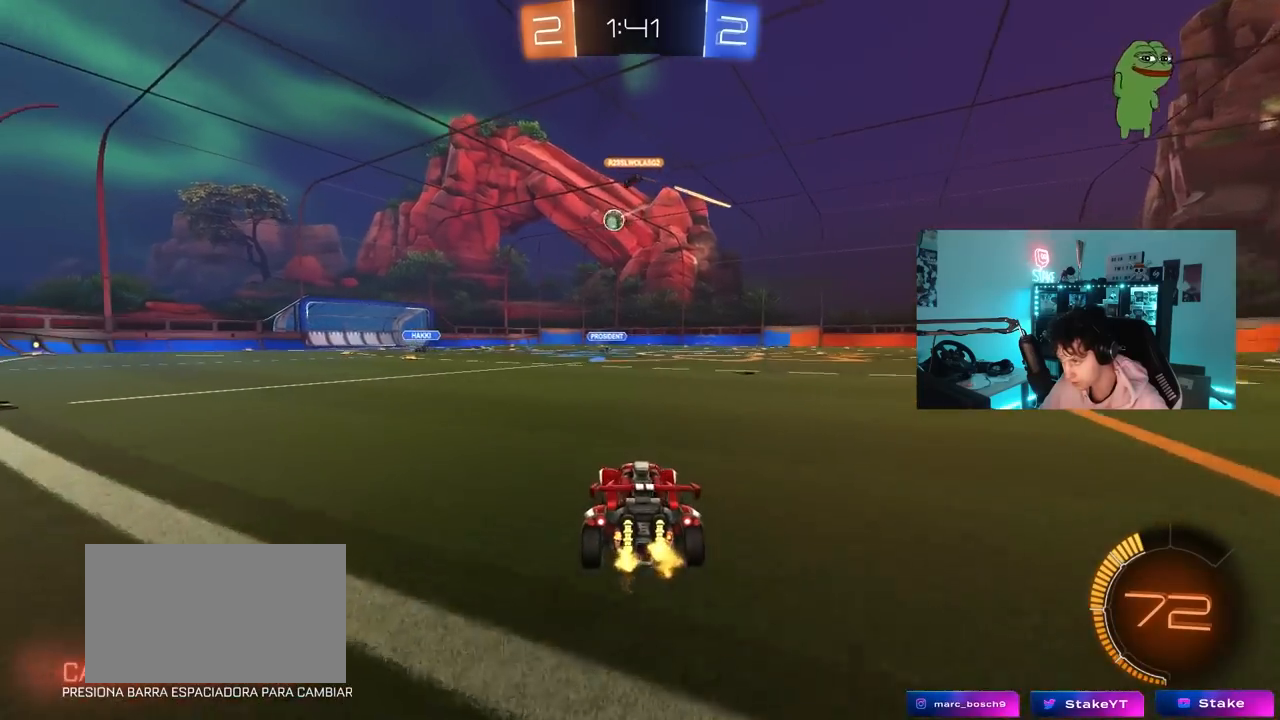
{"keys": ["w"], "mouse": ["left", "right"], "mouse_move": "still", "events": [[117, "a", "up"], [117, "d", "down"], [300, "a", "down"], [300, "d", "up"], [300, "mouse_left", "down"], [300, "mouse_right", "down"], [350, "a", "up"], [433, "mouse_right", "up"], [483, "mouse_right", "down"]]}
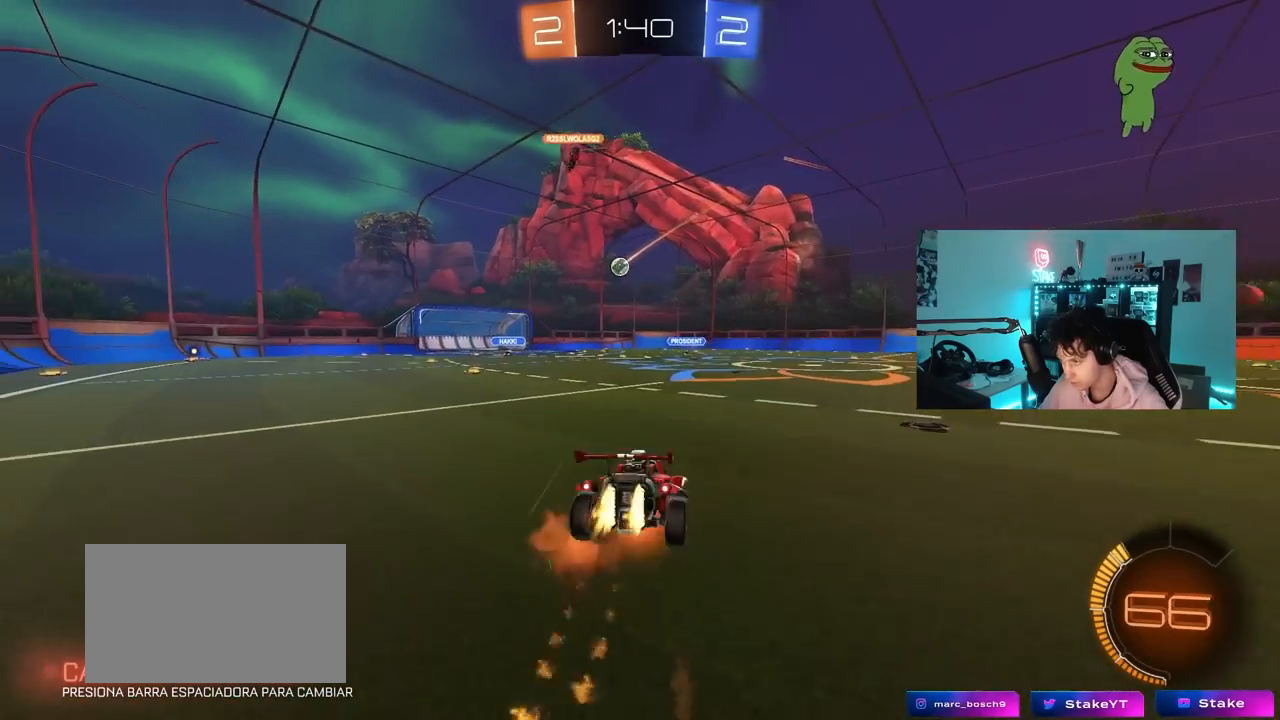
{"keys": ["w"], "mouse": [], "mouse_move": "still", "events": [[83, "mouse_left", "up"], [183, "mouse_right", "up"]]}
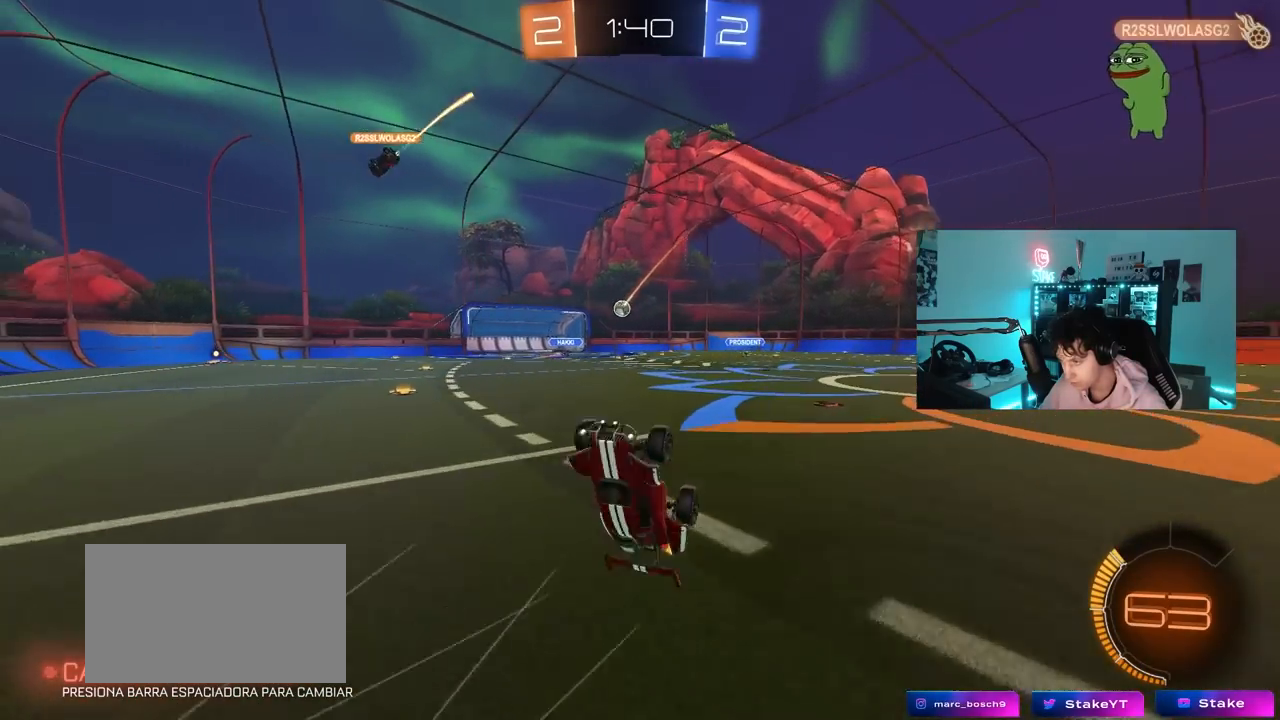
{"keys": [], "mouse": [], "mouse_move": "still", "events": [[233, "w", "up"]]}
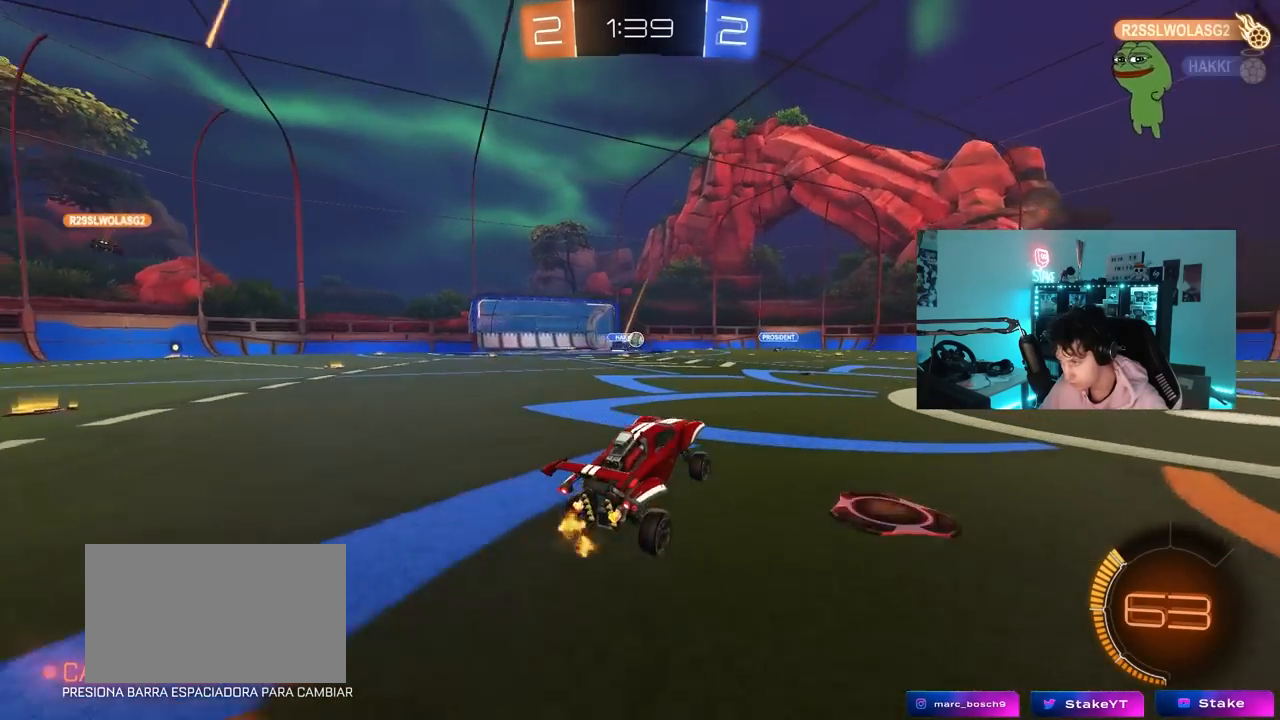
{"keys": ["d", "w"], "mouse": [], "mouse_move": "still", "events": [[17, "mouse_left", "down"], [17, "w", "down"], [117, "d", "down"], [167, "d", "up"], [350, "d", "down"], [450, "mouse_left", "up"]]}
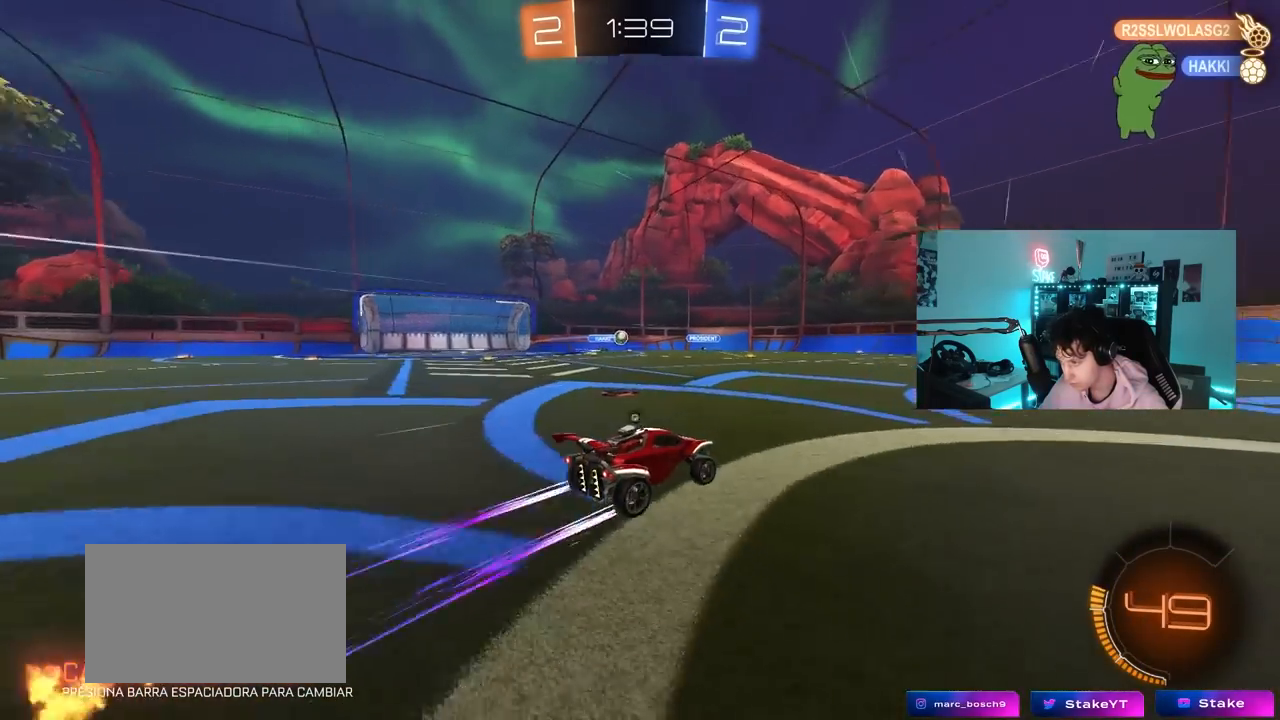
{"keys": ["space", "w"], "mouse": [], "mouse_move": "still", "events": [[33, "space", "down"], [133, "d", "up"], [183, "space", "up"], [417, "space", "down"]]}
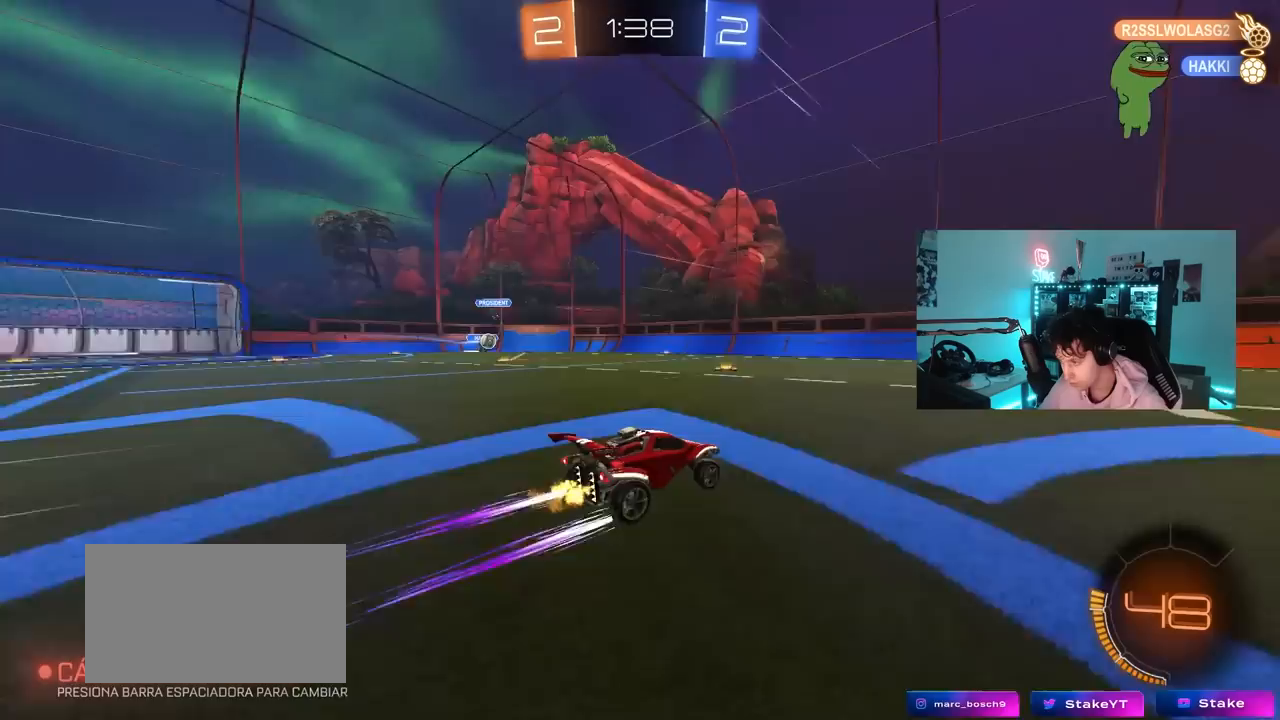
{"keys": ["w"], "mouse": [], "mouse_move": "still", "events": [[100, "space", "up"]]}
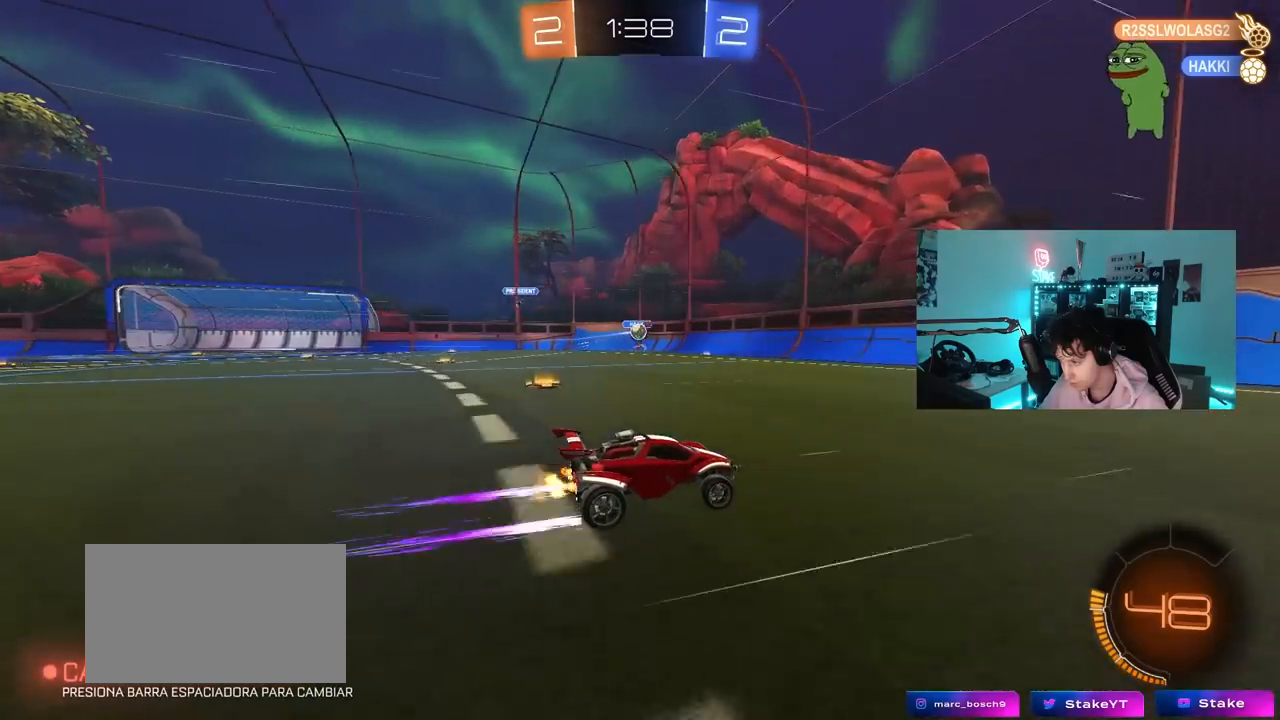
{"keys": ["d", "w"], "mouse": [], "mouse_move": "still", "events": [[200, "a", "down"], [200, "shift", "down"], [400, "a", "up"], [400, "d", "down"], [400, "shift", "up"], [400, "w", "up"], [433, "w", "down"]]}
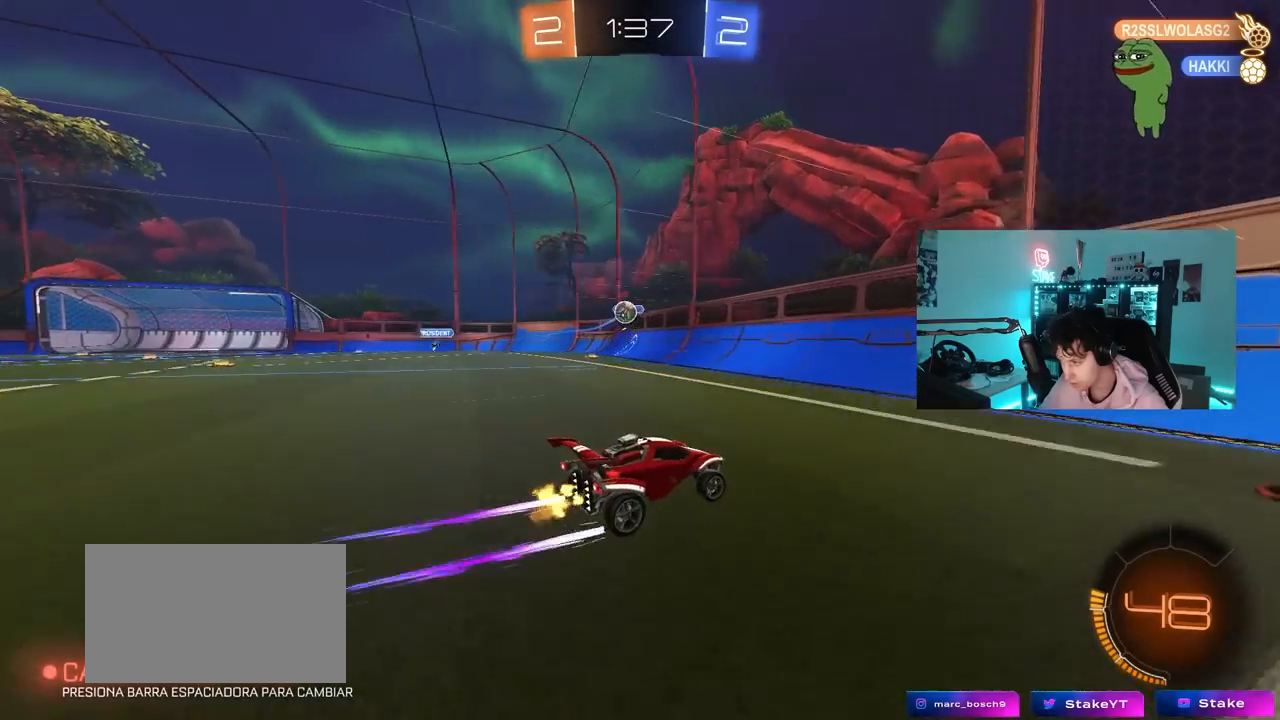
{"keys": ["d", "shift"], "mouse": [], "mouse_move": "still", "events": [[33, "w", "up"], [133, "s", "down"], [417, "s", "up"], [467, "shift", "down"]]}
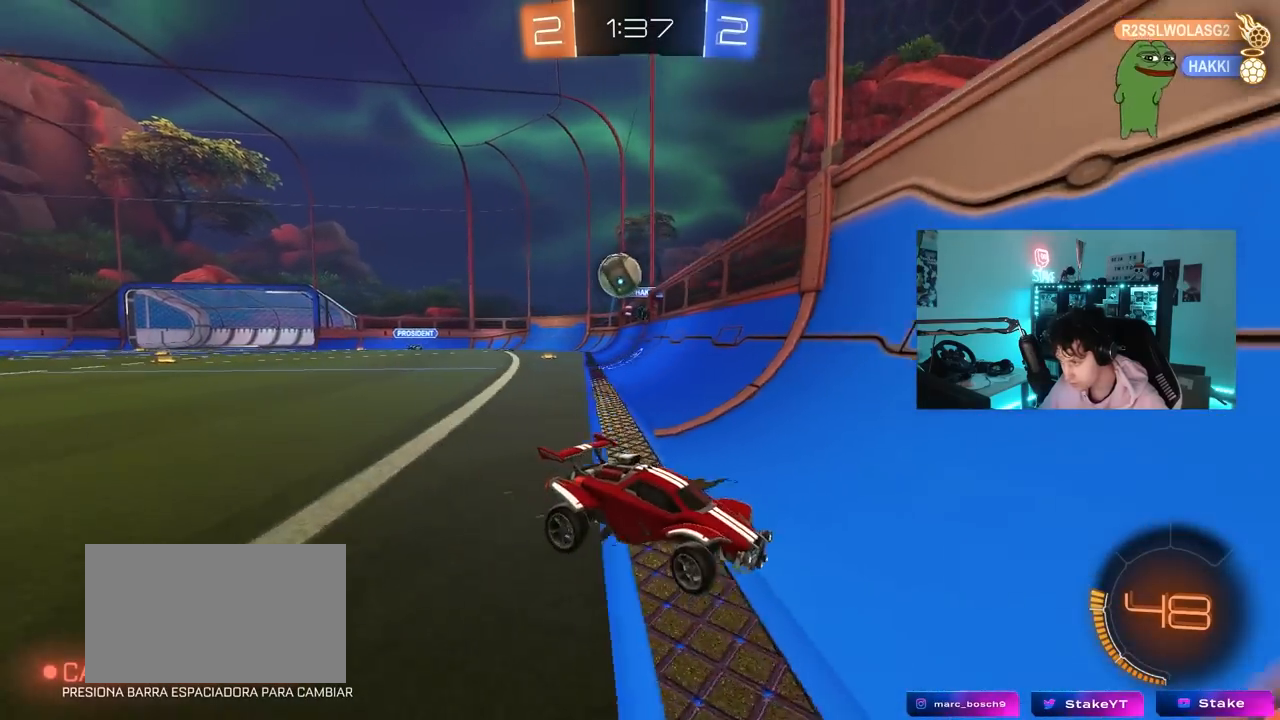
{"keys": ["d", "w"], "mouse": [], "mouse_move": "still", "events": [[50, "w", "down"], [100, "shift", "up"]]}
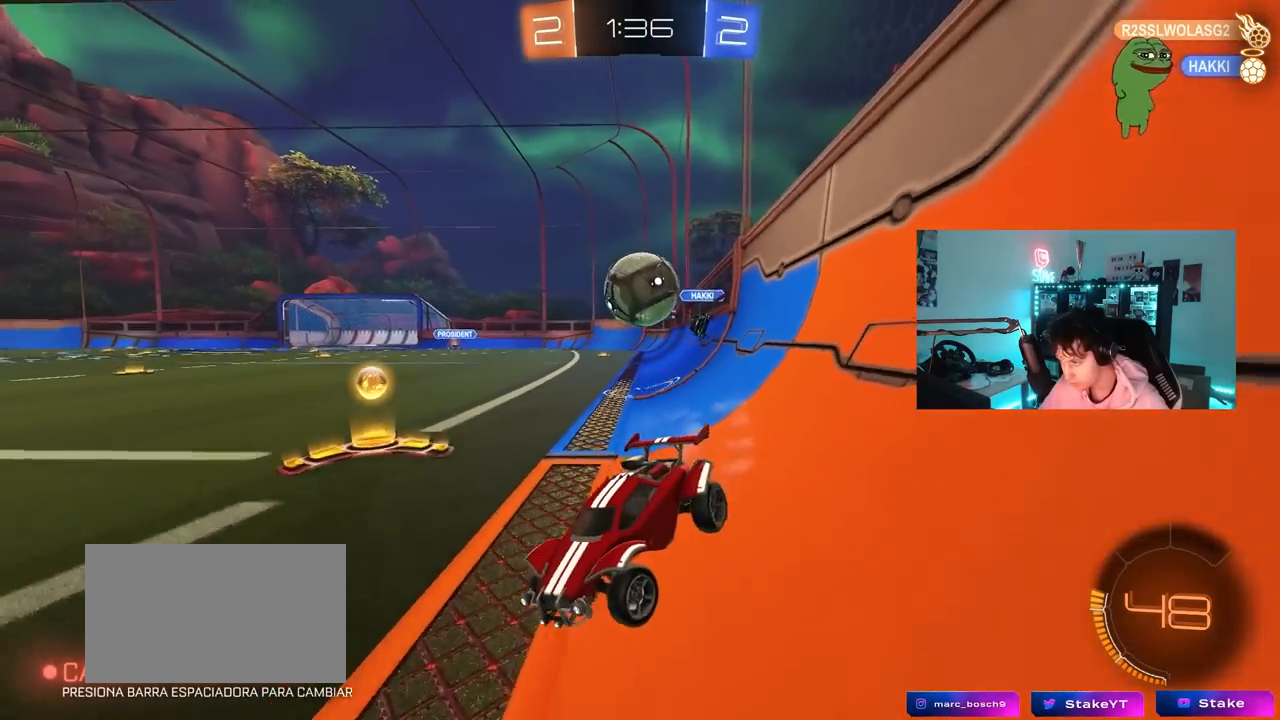
{"keys": ["d", "s"], "mouse": ["right"], "mouse_move": "down", "events": [[17, "w", "up"], [117, "a", "down"], [117, "d", "up"], [117, "s", "down"], [167, "a", "up"], [200, "d", "down"], [200, "mouse_right", "down"], [350, "mouse_right", "up"], [400, "mouse_right", "down"]]}
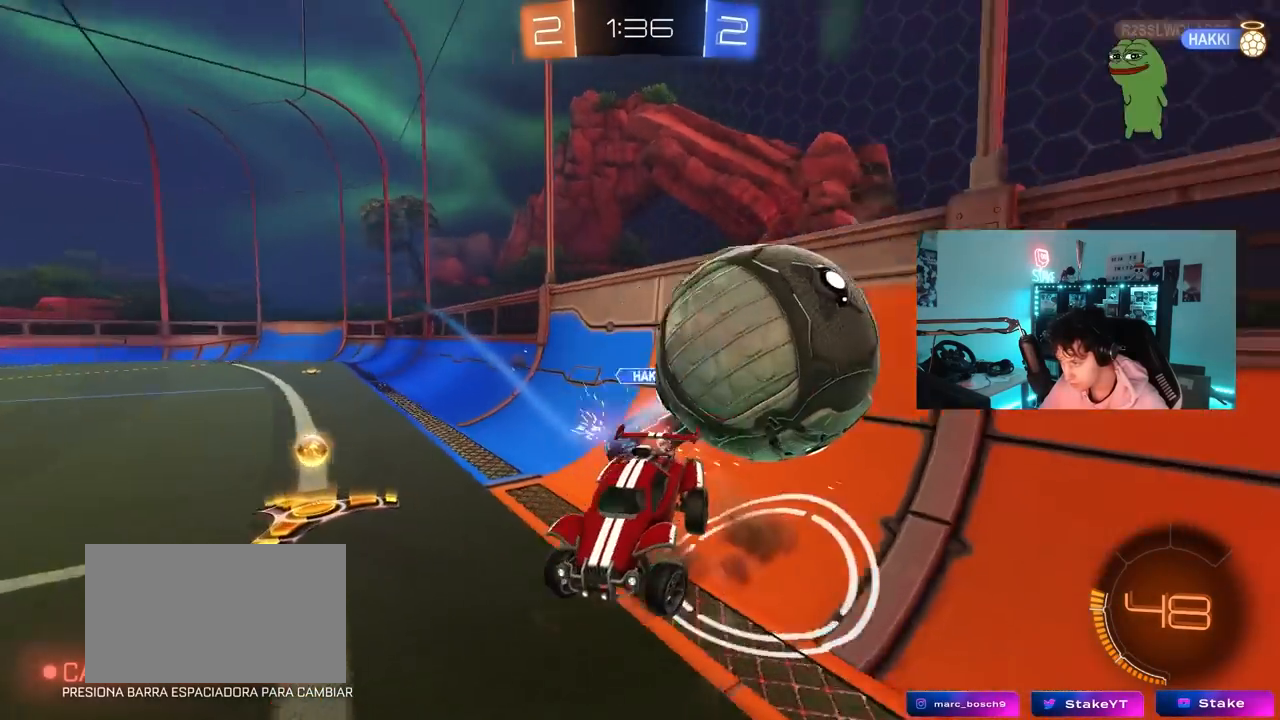
{"keys": ["a", "s"], "mouse": [], "mouse_move": "still", "events": [[133, "mouse_right", "up"], [183, "shift", "down"], [317, "a", "down"], [367, "d", "up"], [367, "shift", "up"]]}
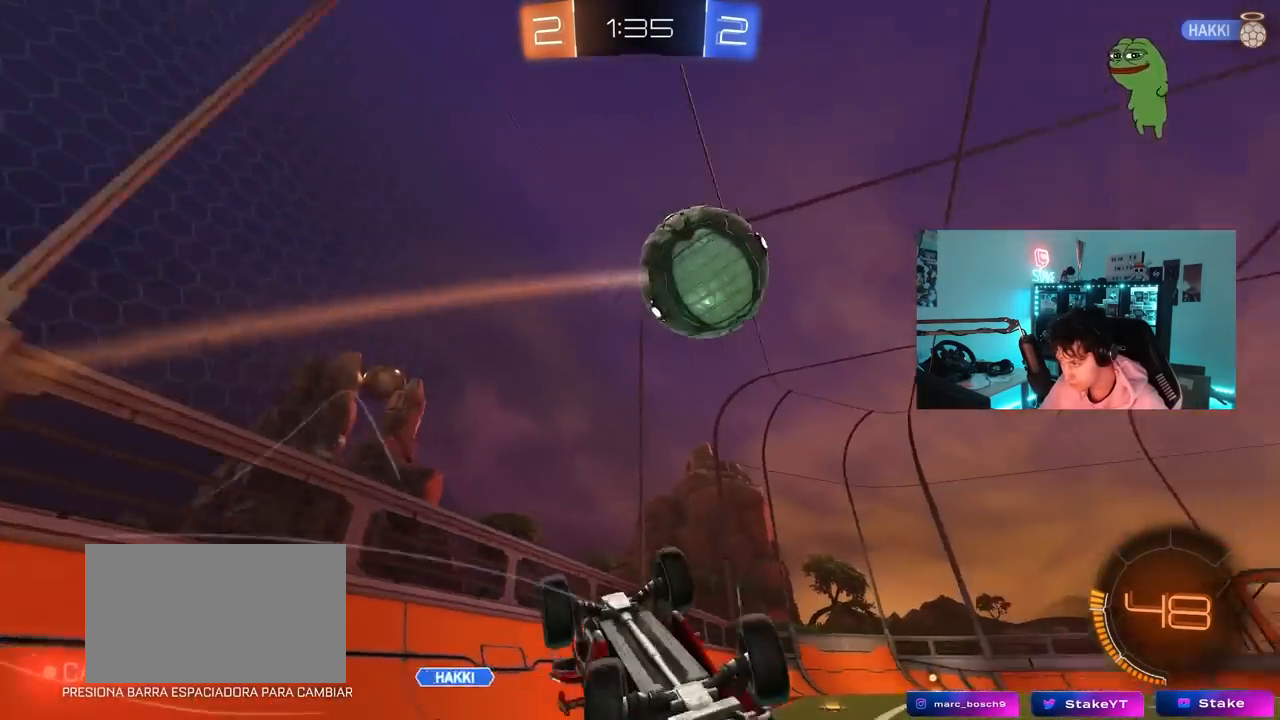
{"keys": ["a", "s"], "mouse": [], "mouse_move": "still", "events": [[50, "a", "up"], [283, "d", "down"], [283, "shift", "down"], [383, "a", "down"], [433, "d", "up"], [433, "shift", "up"]]}
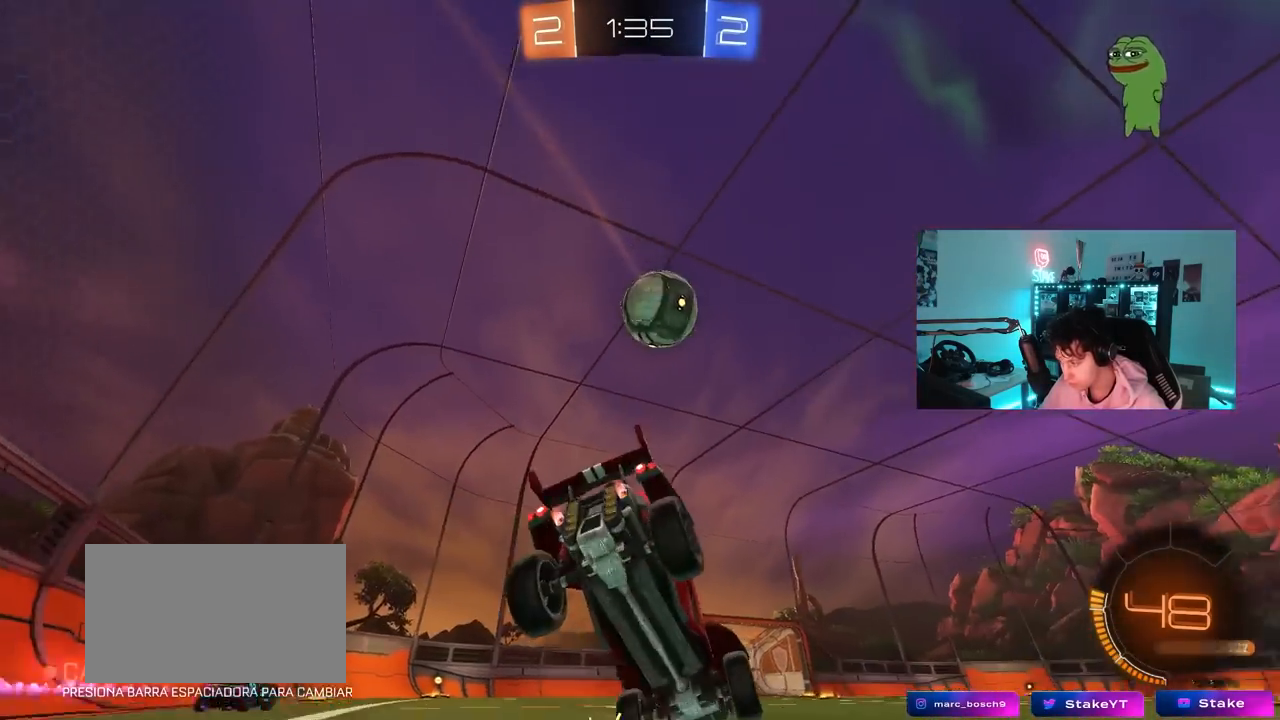
{"keys": ["d", "w"], "mouse": [], "mouse_move": "still", "events": [[17, "s", "up"], [67, "a", "up"], [167, "a", "down"], [167, "w", "down"], [350, "a", "up"], [400, "d", "down"]]}